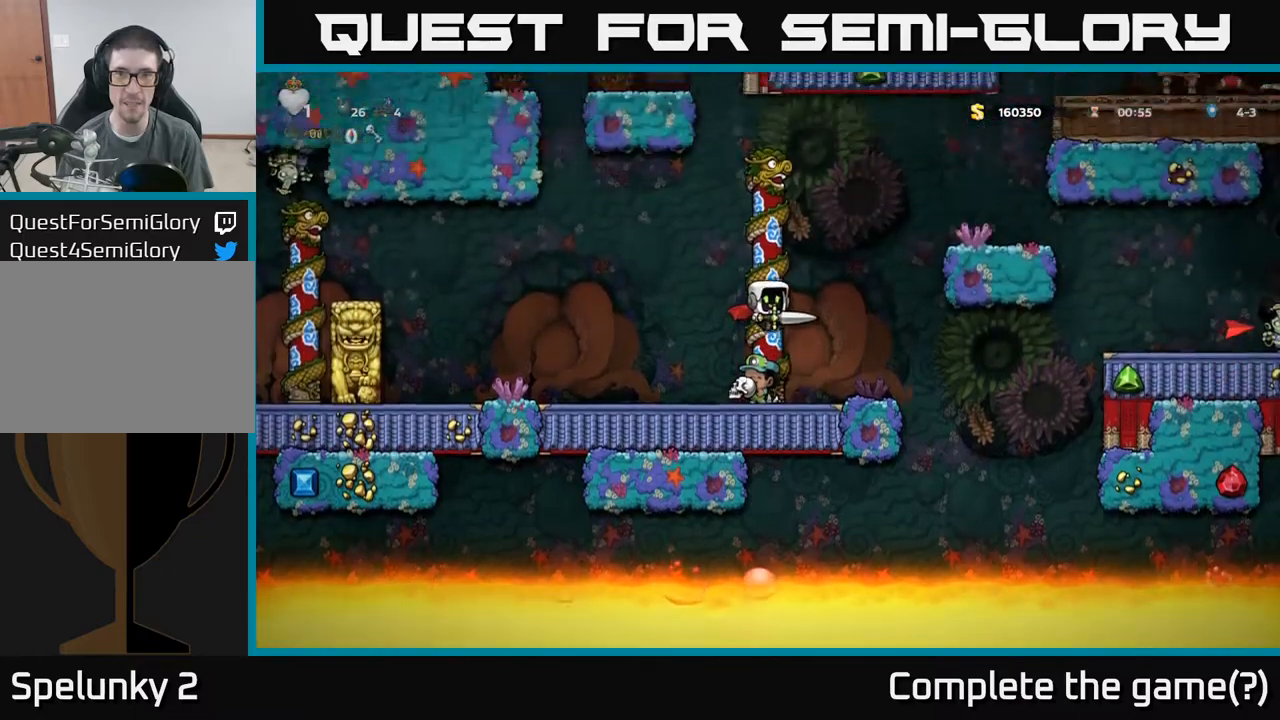
Gameplay with a controller (Xbox layout); each line is a JSON object with the inputs held at the frame after it. "events" lists button and stick changes between this image and that frame as [ms after this image, input, new state], when the widget could be followed in between. Not read: L3 R3 right_stick.
{"buttons": [], "left_stick": "center", "events": [[417, "left_stick", "center"]]}
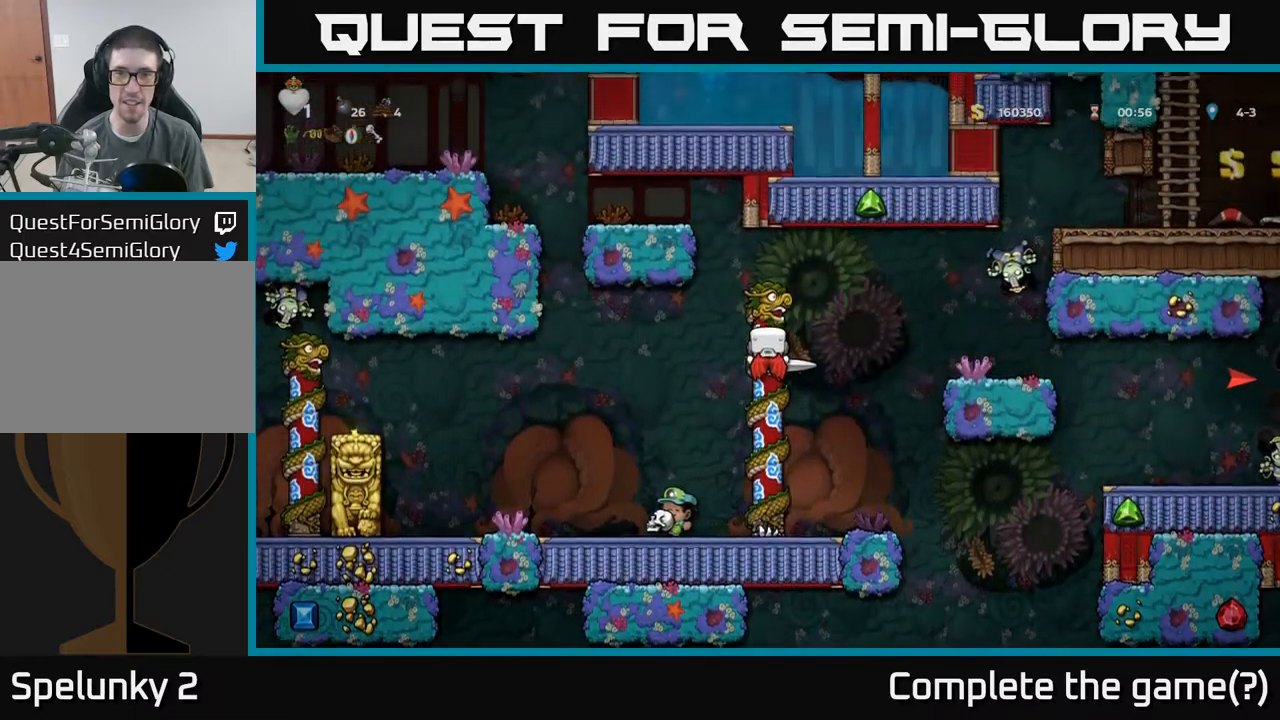
{"buttons": [], "left_stick": "center", "events": []}
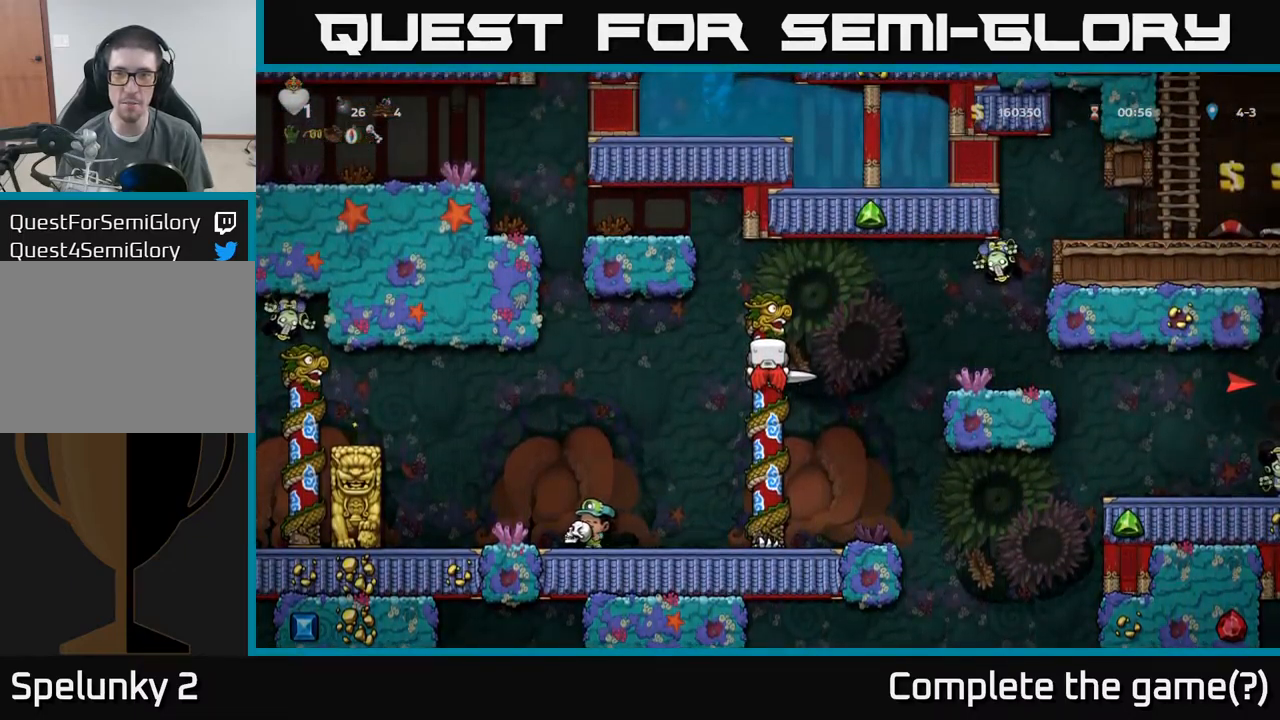
{"buttons": [], "left_stick": "center", "events": []}
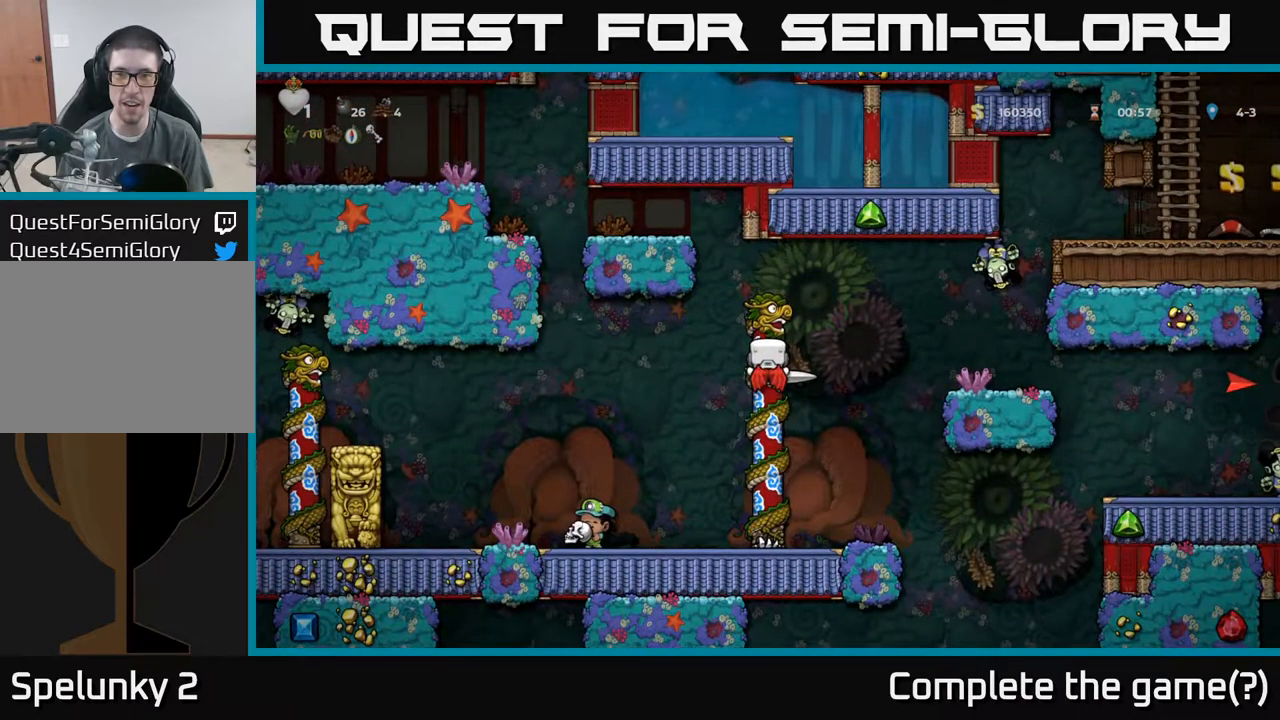
{"buttons": [], "left_stick": "center", "events": [[34, "left_stick", "down"], [184, "left_stick", "center"]]}
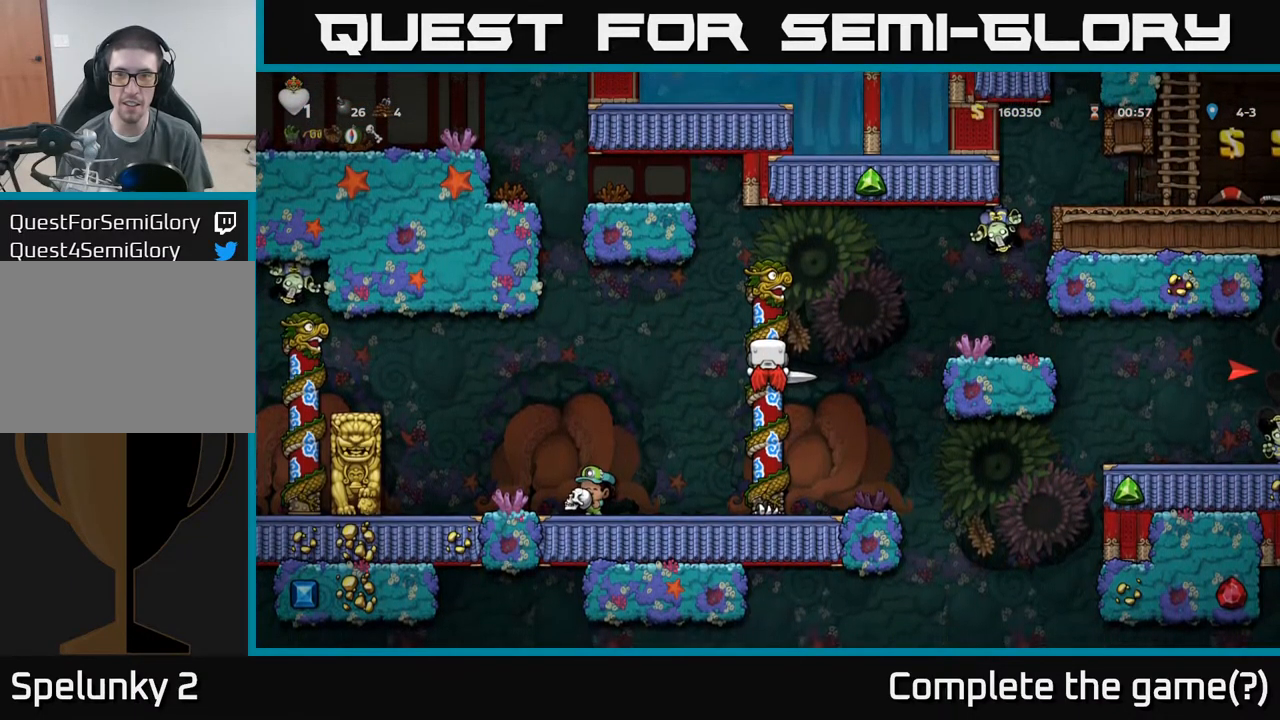
{"buttons": ["A"], "left_stick": "down", "events": [[400, "left_stick", "down"], [434, "A", "down"]]}
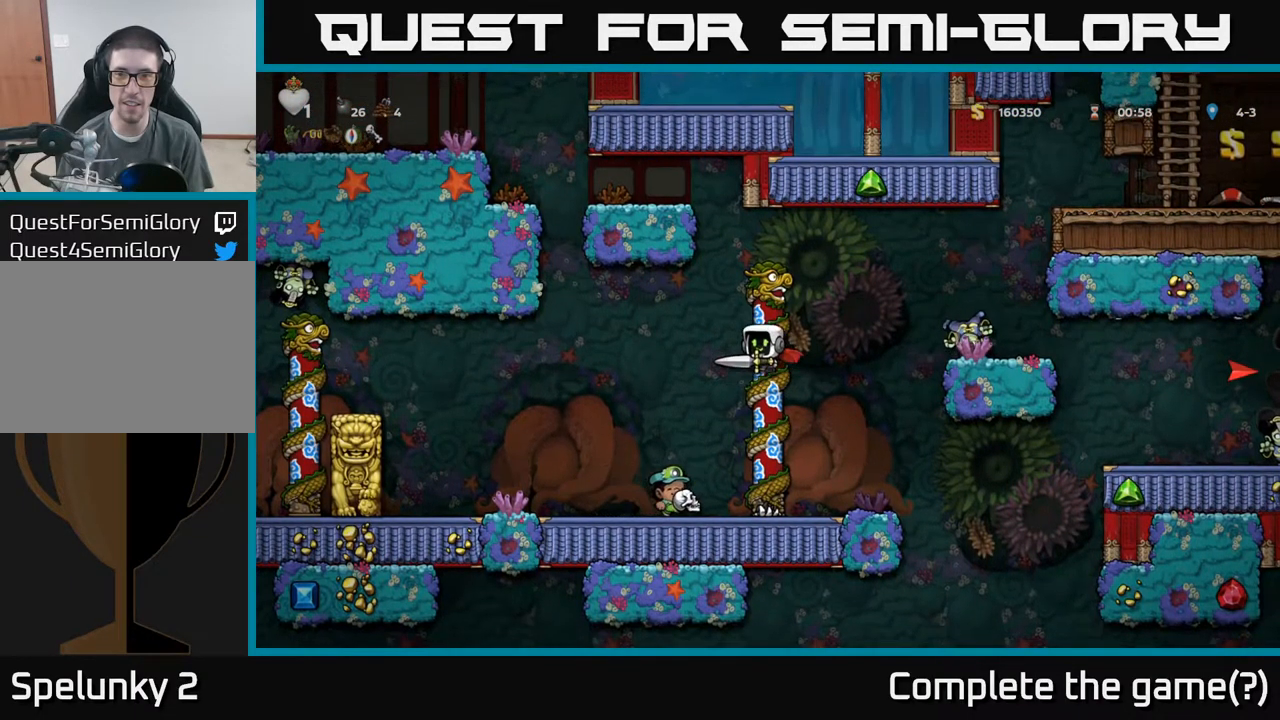
{"buttons": [], "left_stick": "center", "events": [[34, "A", "up"], [117, "left_stick", "center"]]}
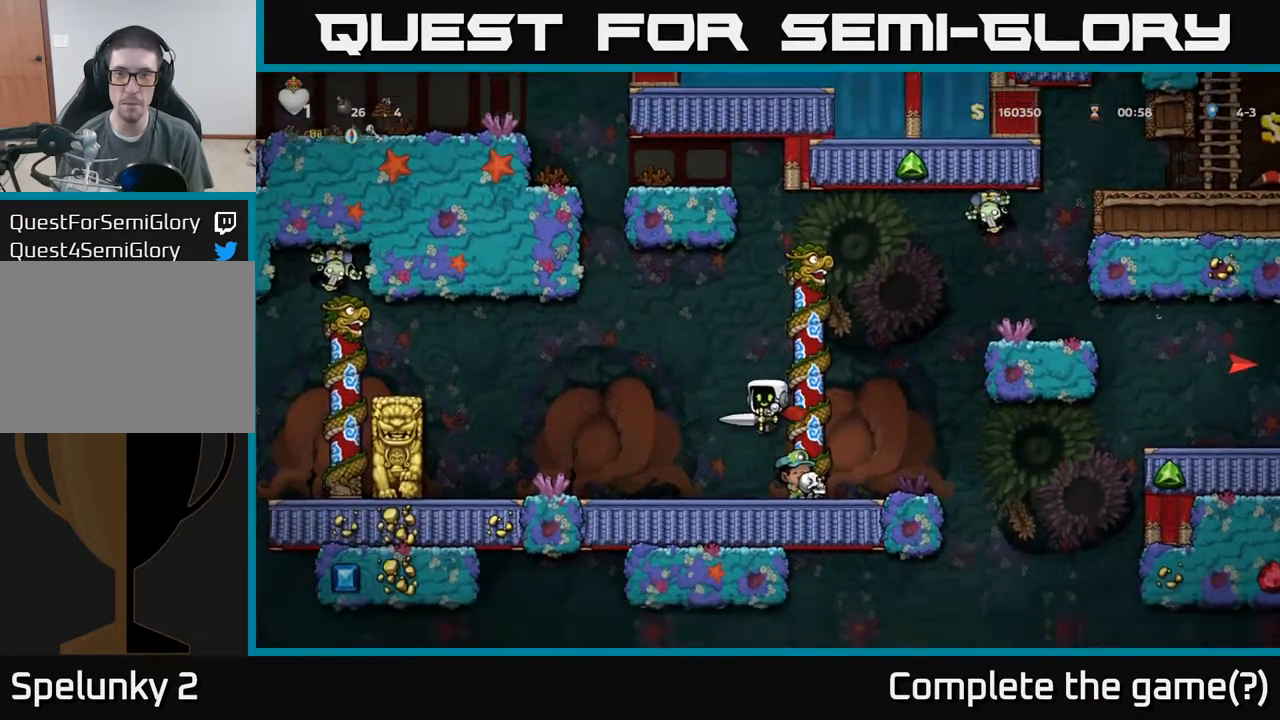
{"buttons": [], "left_stick": "right", "events": [[100, "left_stick", "right"], [217, "A", "down"], [450, "A", "up"]]}
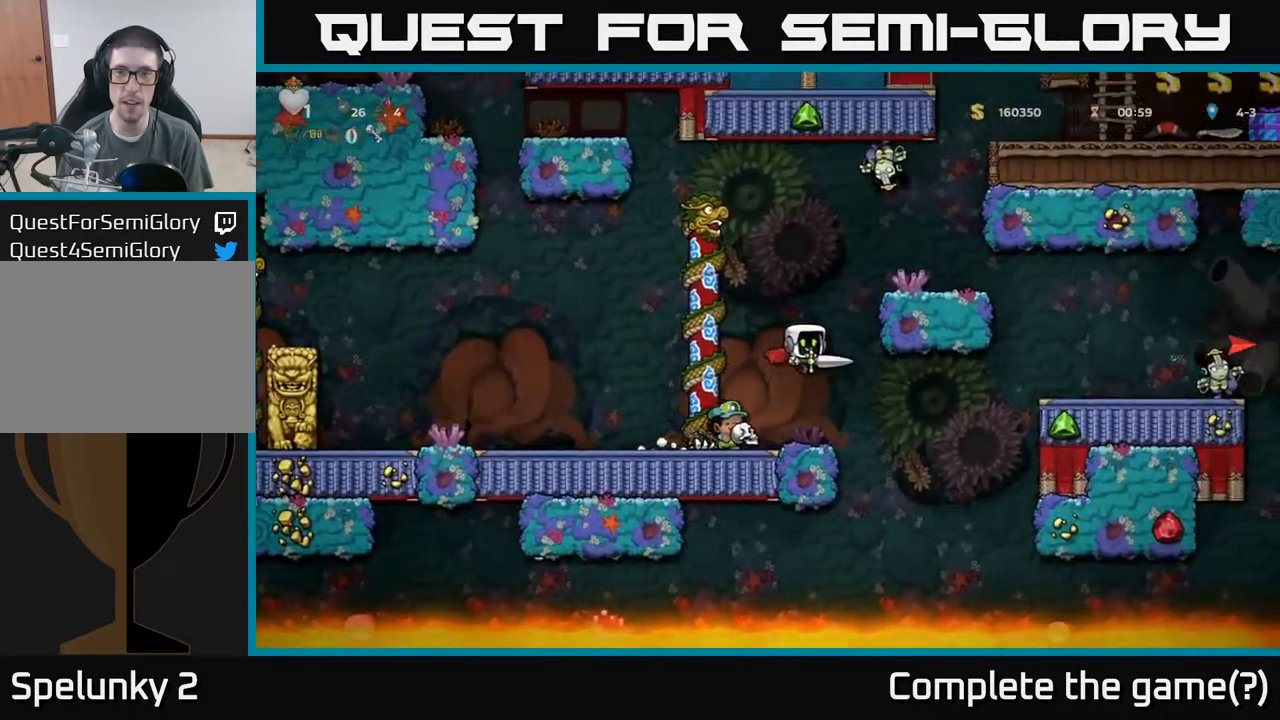
{"buttons": [], "left_stick": "center", "events": [[100, "left_stick", "left"], [284, "left_stick", "center"]]}
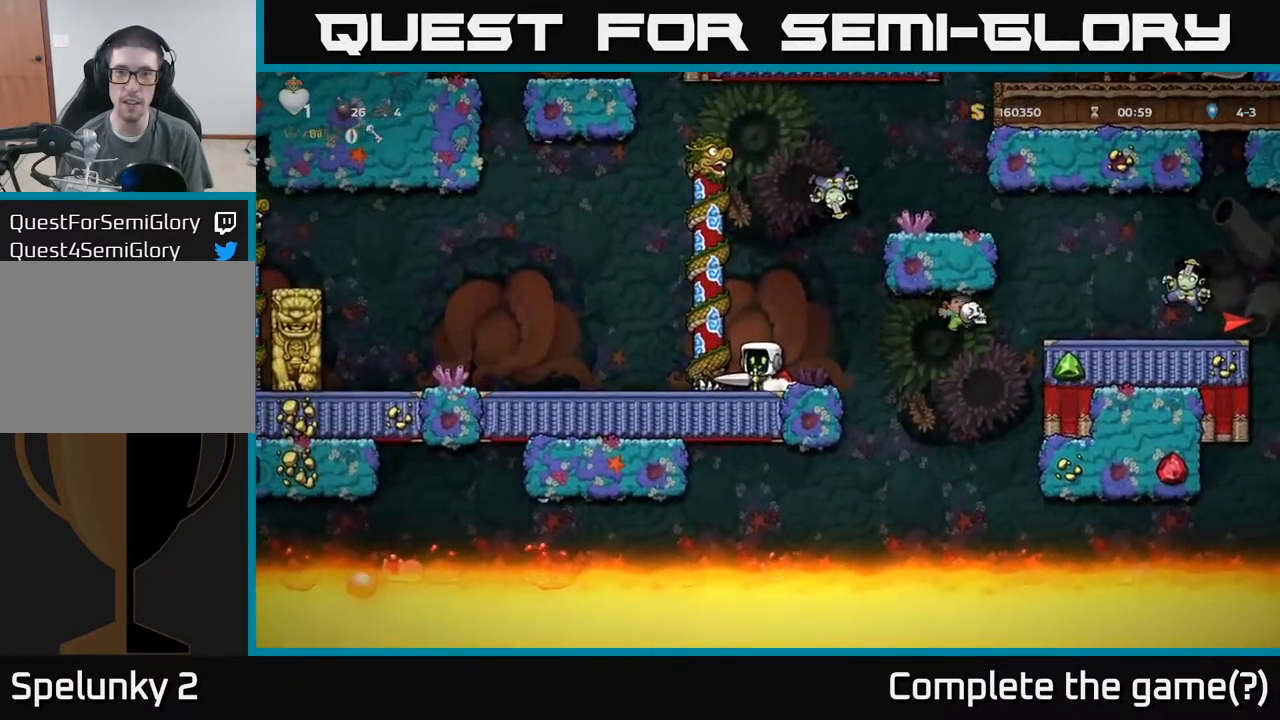
{"buttons": [], "left_stick": "left", "events": [[100, "left_stick", "left"], [200, "left_stick", "down"], [400, "left_stick", "left"]]}